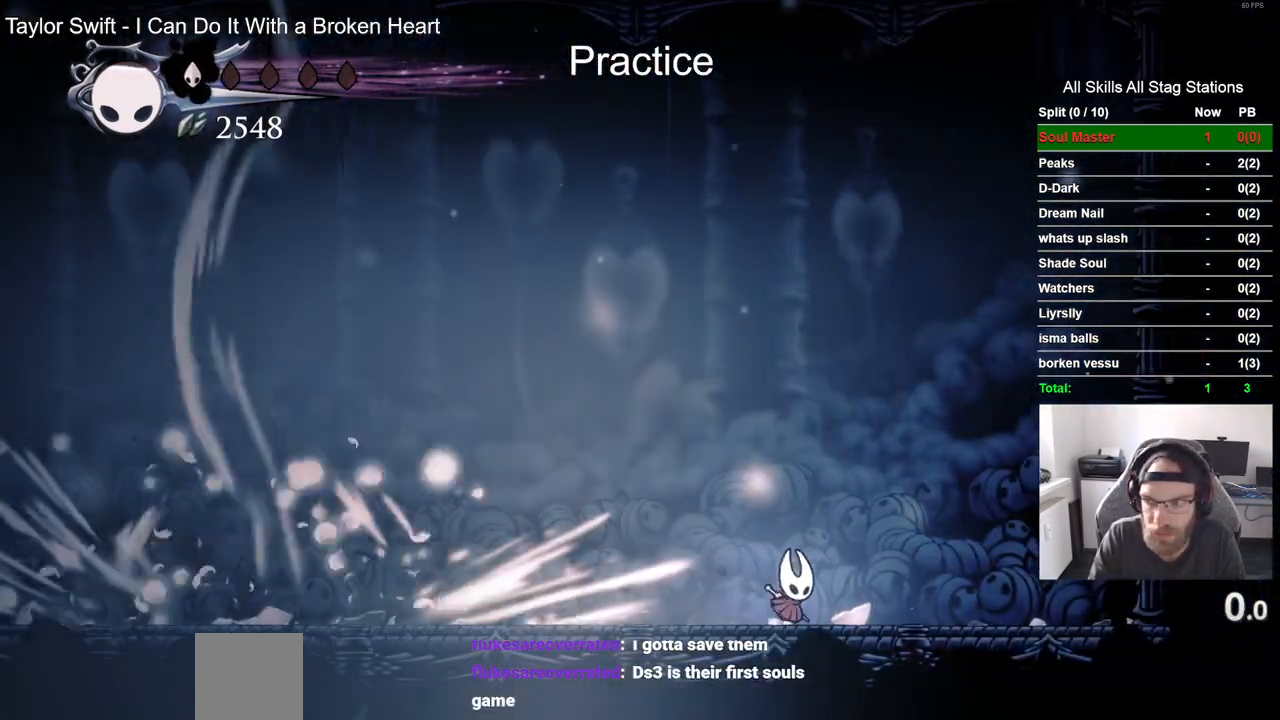
Gameplay with a controller (PlayStation layout); each line is a JSON object with the inputs held at the frame after it. "events" lists button and stick changes between this image and that frame as [ms after this image, input, new state], when the widget could be followed in between. Not read: DPAD_LEFT.
{"buttons": [], "left_stick": "center", "right_stick": "center", "events": [[250, "R2", "down"], [300, "DPAD_RIGHT", "up"], [450, "R2", "up"]]}
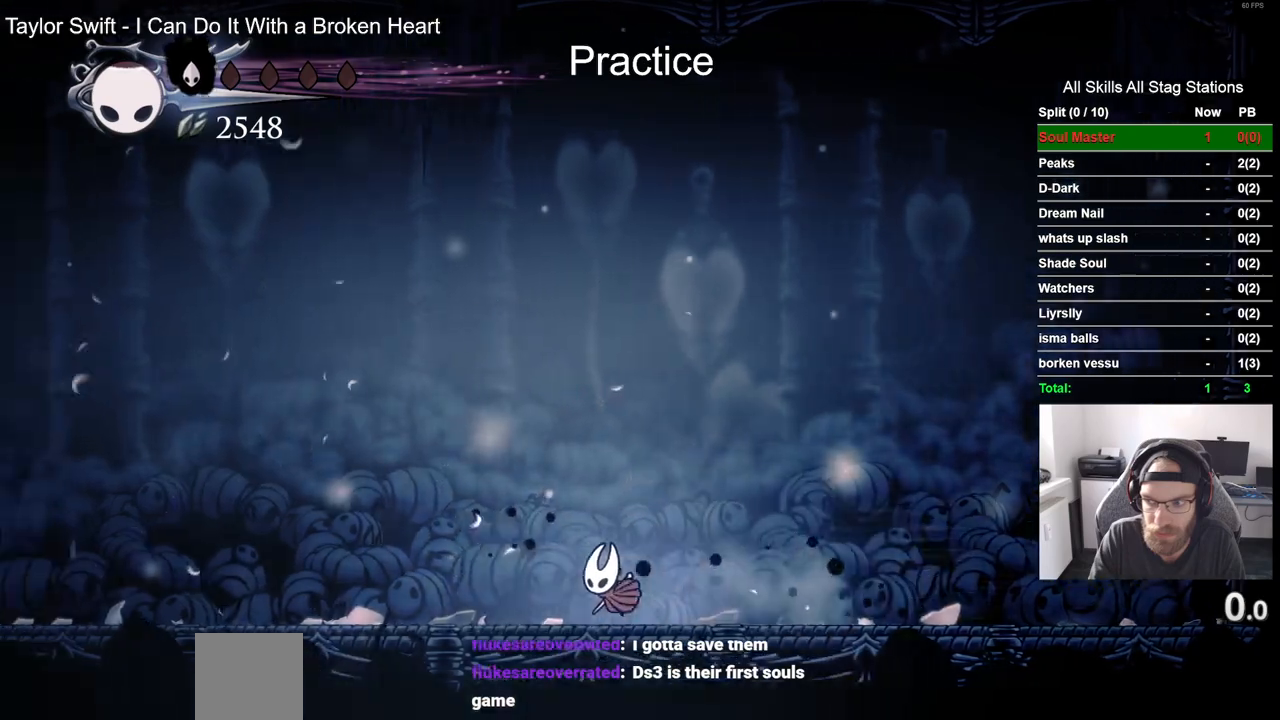
{"buttons": ["R2"], "left_stick": "center", "right_stick": "center", "events": [[400, "R2", "down"]]}
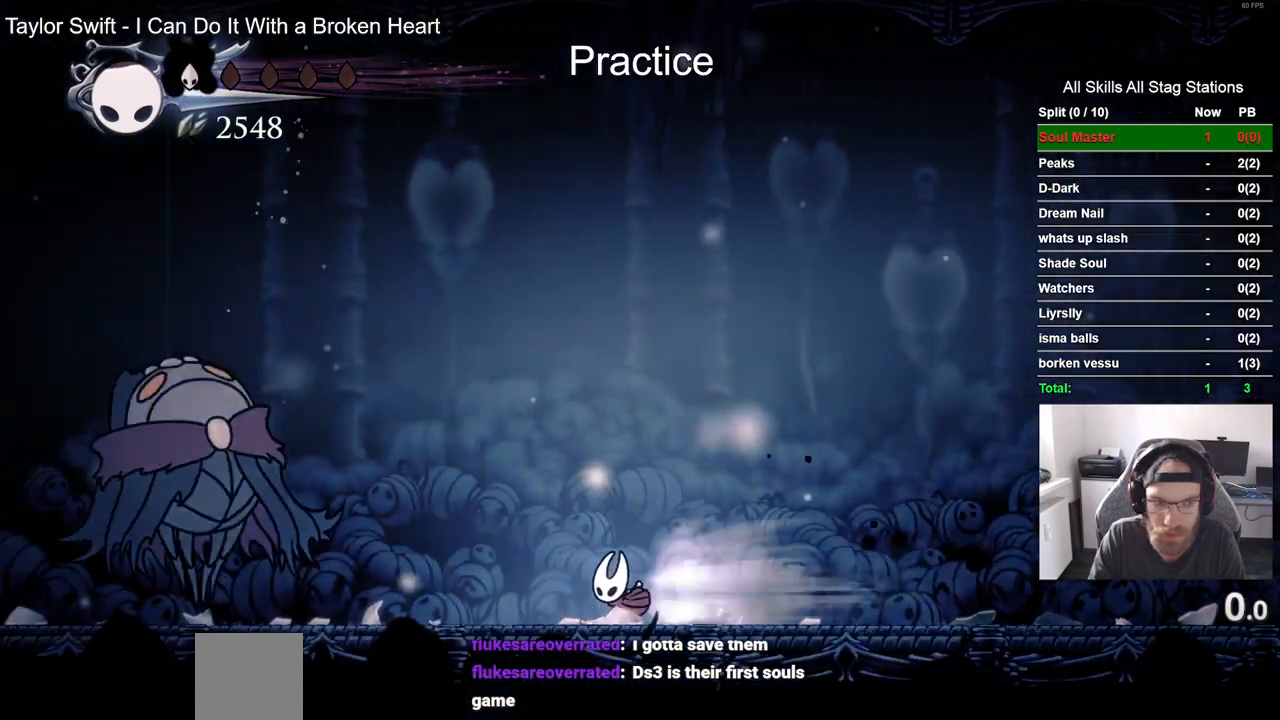
{"buttons": [], "left_stick": "center", "right_stick": "center", "events": [[100, "R2", "up"], [250, "SQUARE", "down"], [433, "SQUARE", "up"]]}
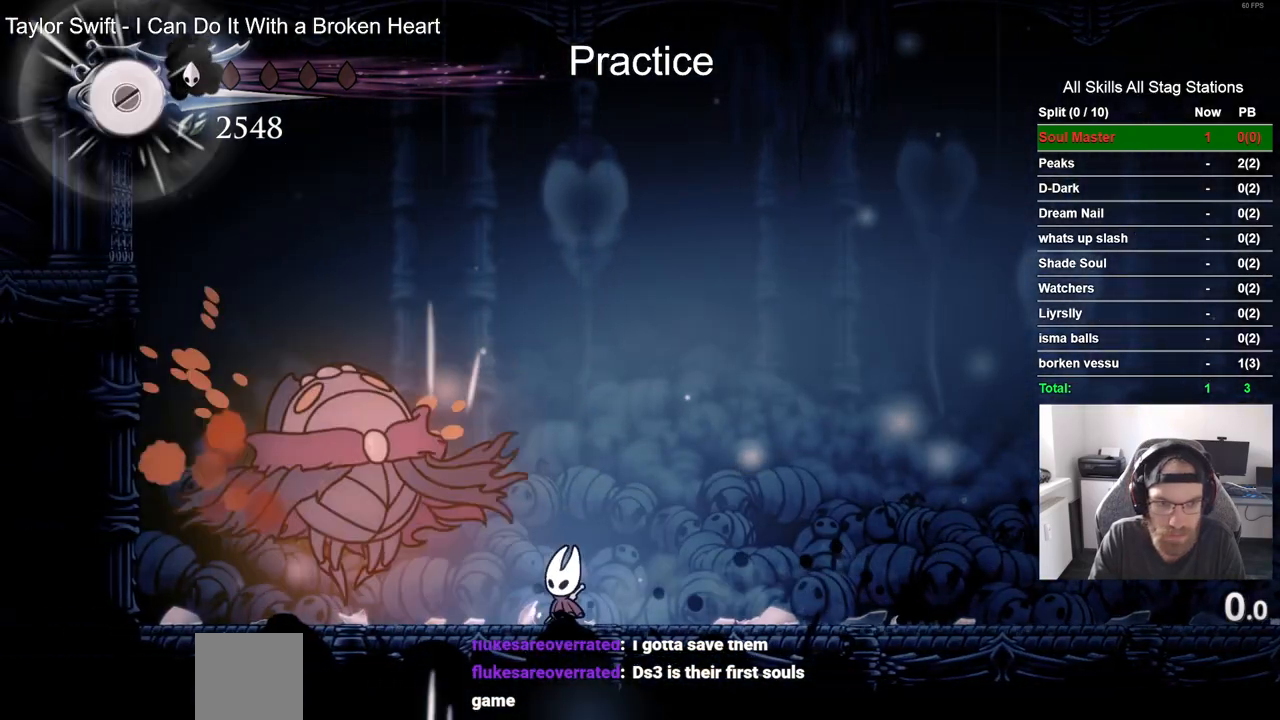
{"buttons": [], "left_stick": "center", "right_stick": "center", "events": [[150, "SQUARE", "down"], [317, "SQUARE", "up"]]}
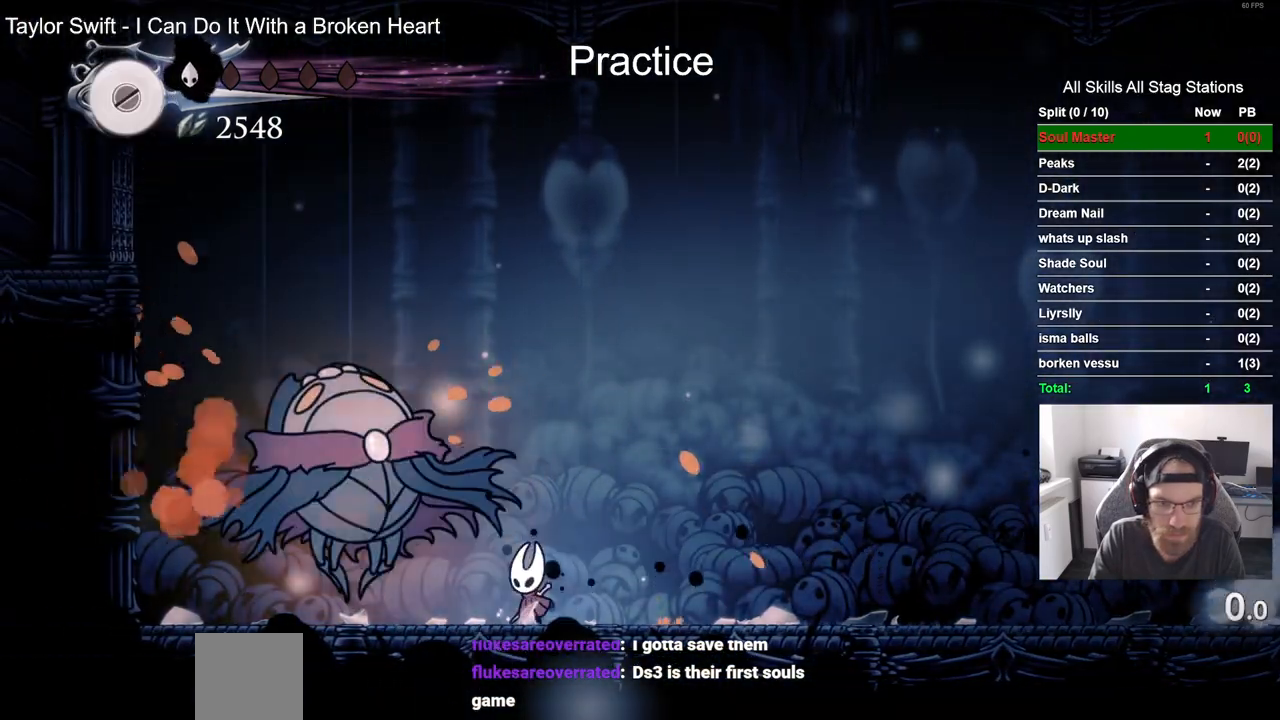
{"buttons": [], "left_stick": "center", "right_stick": "center", "events": [[50, "SQUARE", "down"], [200, "SQUARE", "up"], [333, "R1", "down"], [467, "R1", "up"]]}
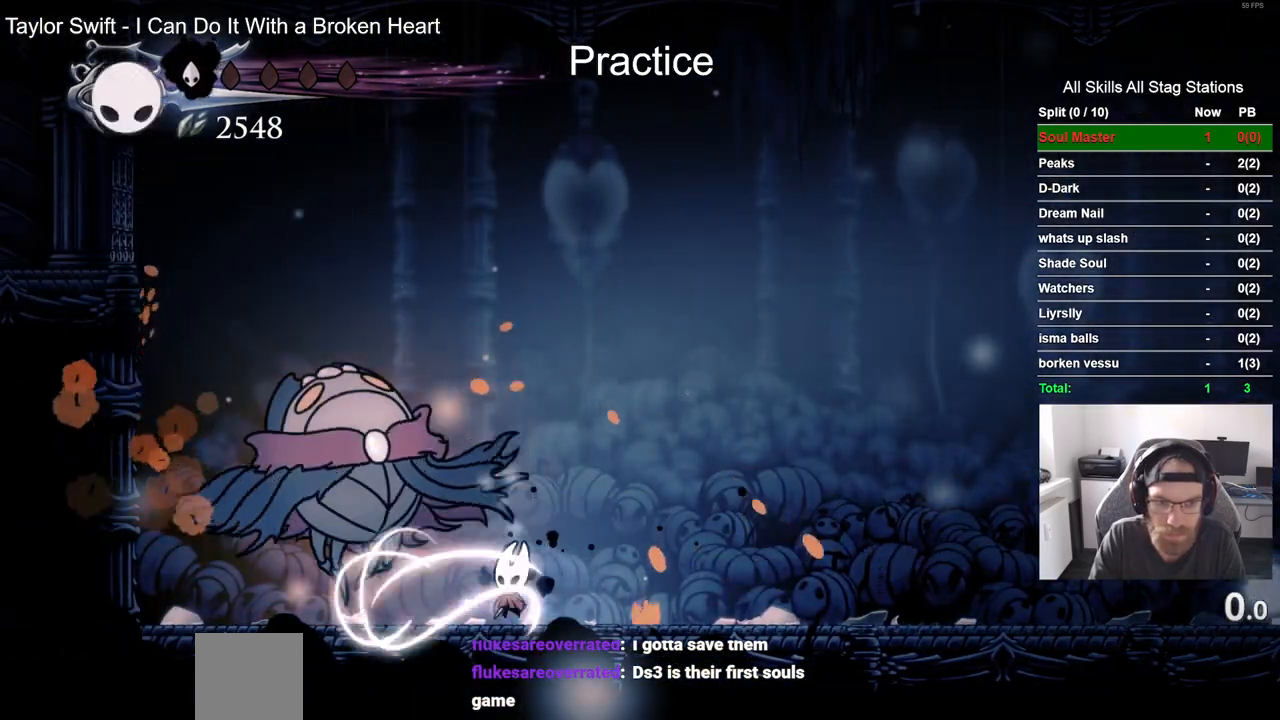
{"buttons": [], "left_stick": "center", "right_stick": "center", "events": [[317, "SQUARE", "down"], [450, "SQUARE", "up"]]}